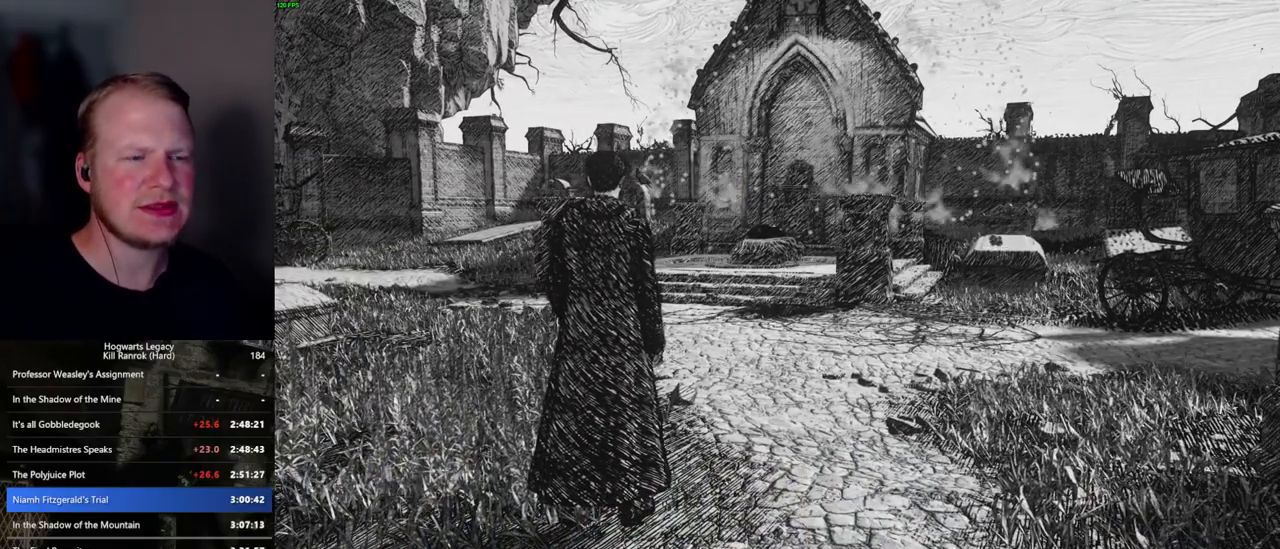
Gameplay with keyboard and mouse; each line is a JSON object with the keys and mouse buttons held at the frame after it. "events" lists presses ("down") and releases ("up") of ".", "/", "0", "1", "2", "3", "4", "5", "6", "7", "8", "9", "a", "alt_l", "alt_r", "b", "backslash", "backspace", "c", "caps_lock", "comma", "ctrl_l", "ctrl_r", "d", "e", "equals", "escape", "f", "f1", "f10", "f11", "f12", "f2", "f3", "f4", "f5", "f6", "f7", "f8", "f9", "g", "h", "i", "j", "k", "l", "lbracket", "m", "minus", "n", "o", "p", "q", "quote", "r", "rbracket", "return", "s", "semicolon", "shift_l", "shift_r", "space", "super", "t", "tab", "tilde", "u", "v", "w", "x", "y", "z", "mouse_left", "mouse_wheel", "mouse_right", "mouse_mb4" and "mouse_mb5" between this image and that frame as [ms after this image, input, new state], when the widget could be followed in between. "mouse_left", "mouse_wheel", "mouse_right", "mouse_mb4", "mouse_mb5" = the "left", "wheel", "right", "mb4", "mb5" buttons of the "mouse" list. No other keys are recorded. "wheel" means that the mouse wheel is clicked or scrolled. Mouse movement is not recorded.
{"keys": ["w"], "mouse": [], "events": []}
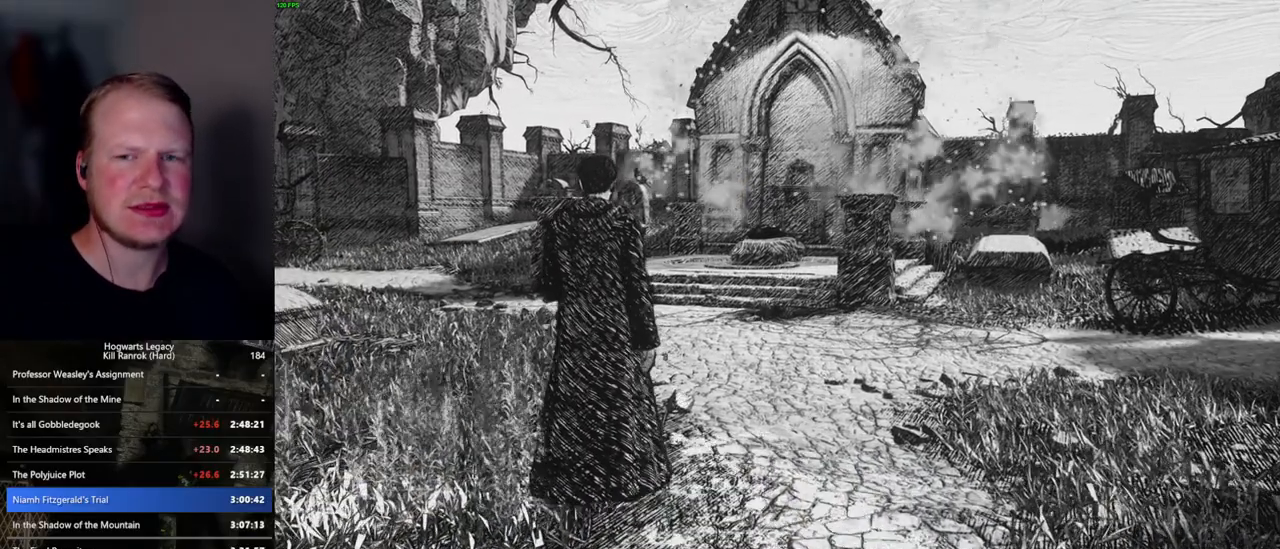
{"keys": ["w"], "mouse": [], "events": []}
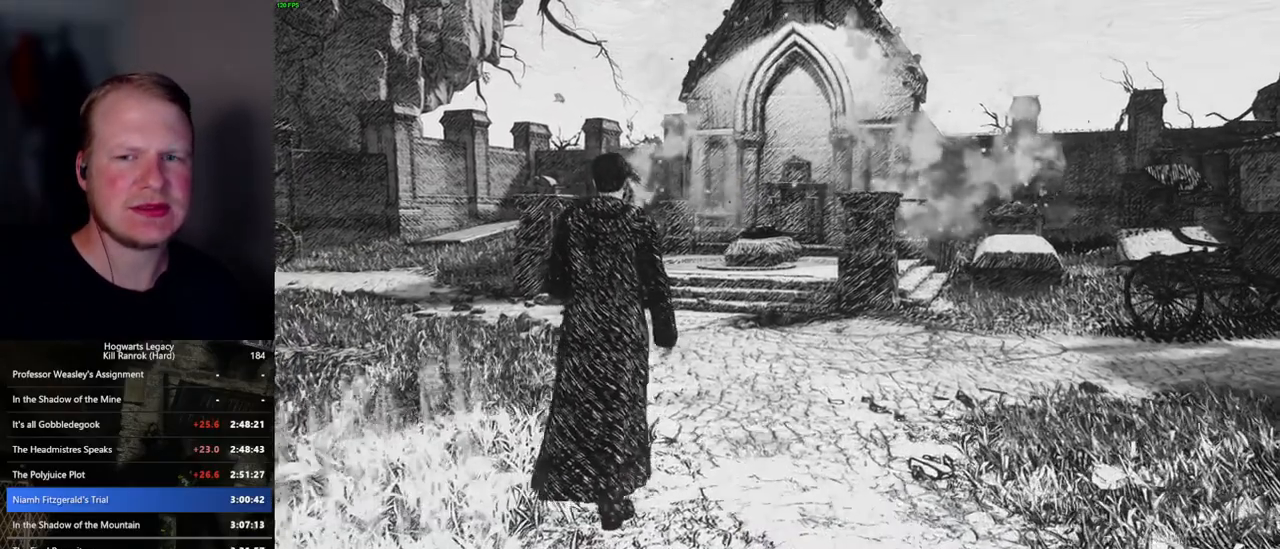
{"keys": ["w"], "mouse": [], "events": []}
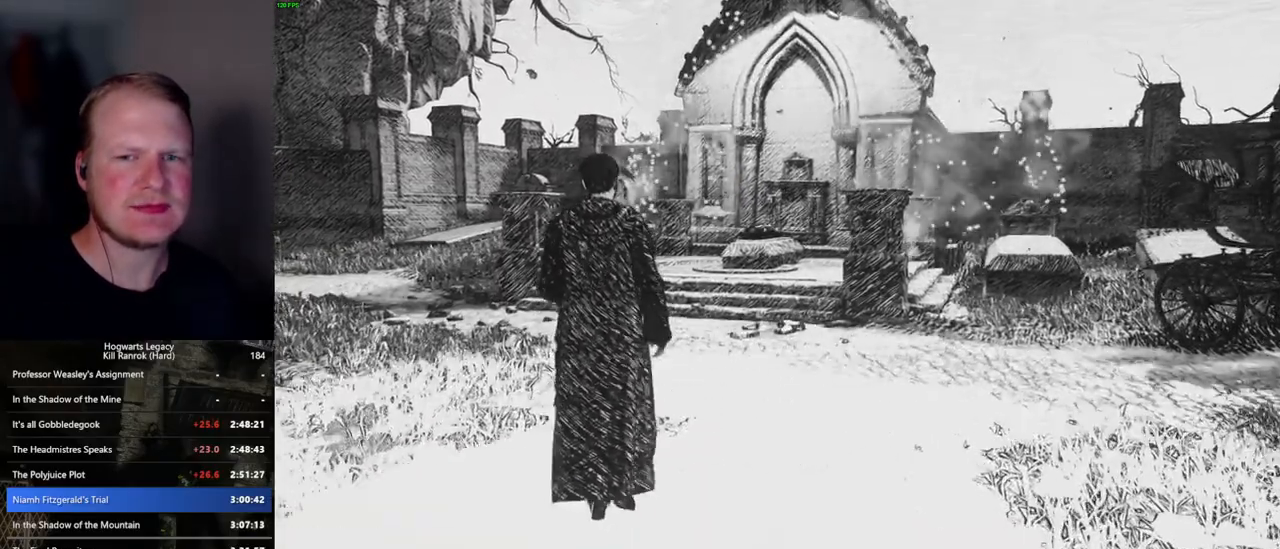
{"keys": ["w"], "mouse": [], "events": []}
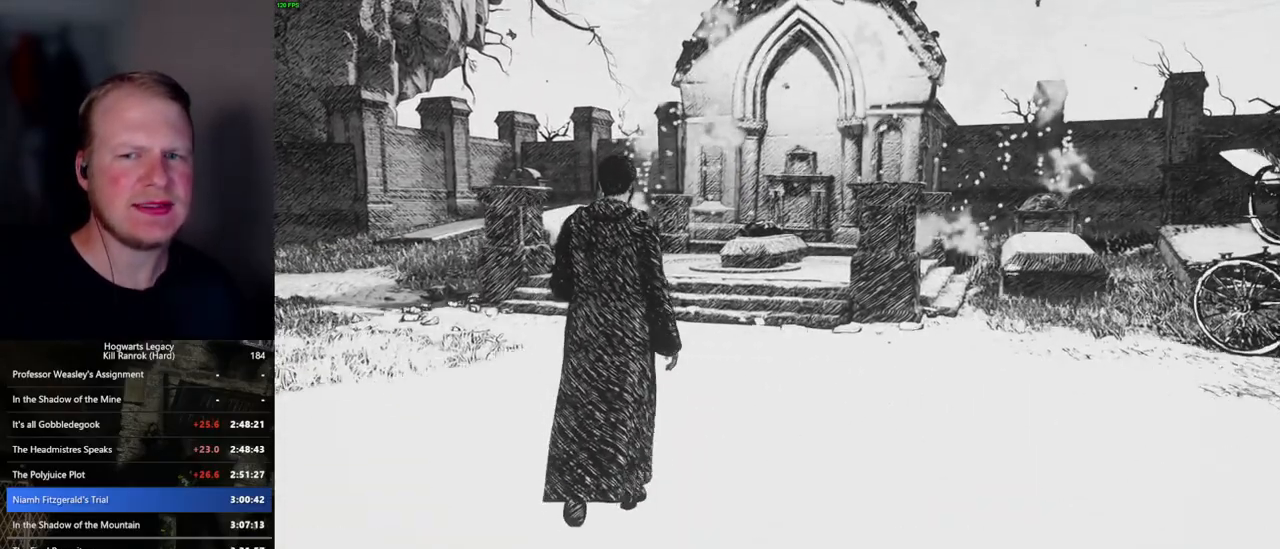
{"keys": ["w"], "mouse": [], "events": []}
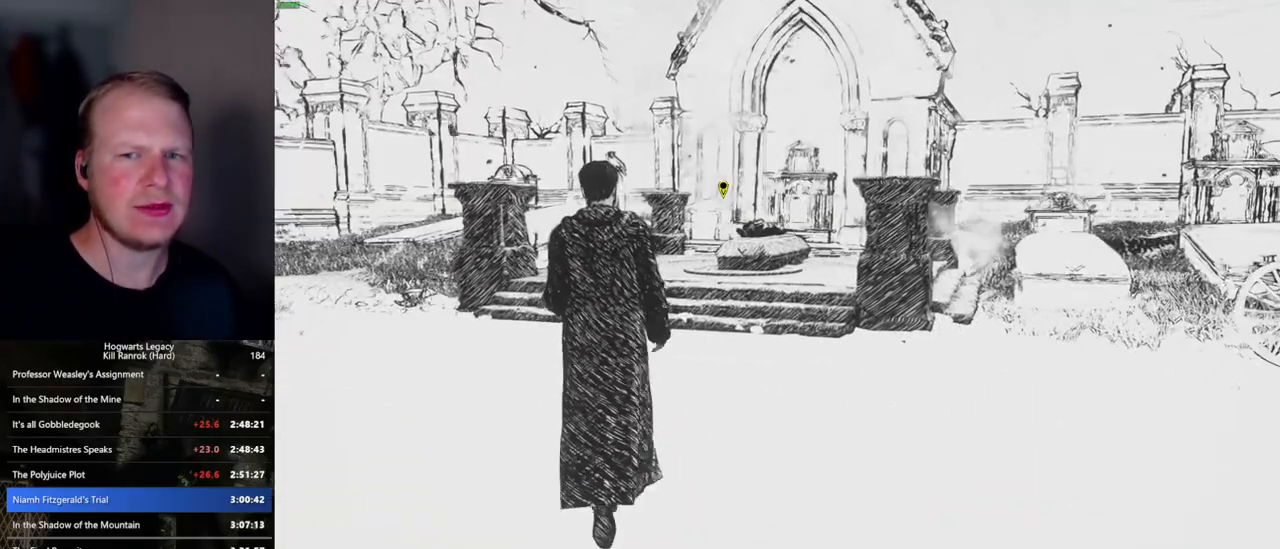
{"keys": ["w"], "mouse": [], "events": []}
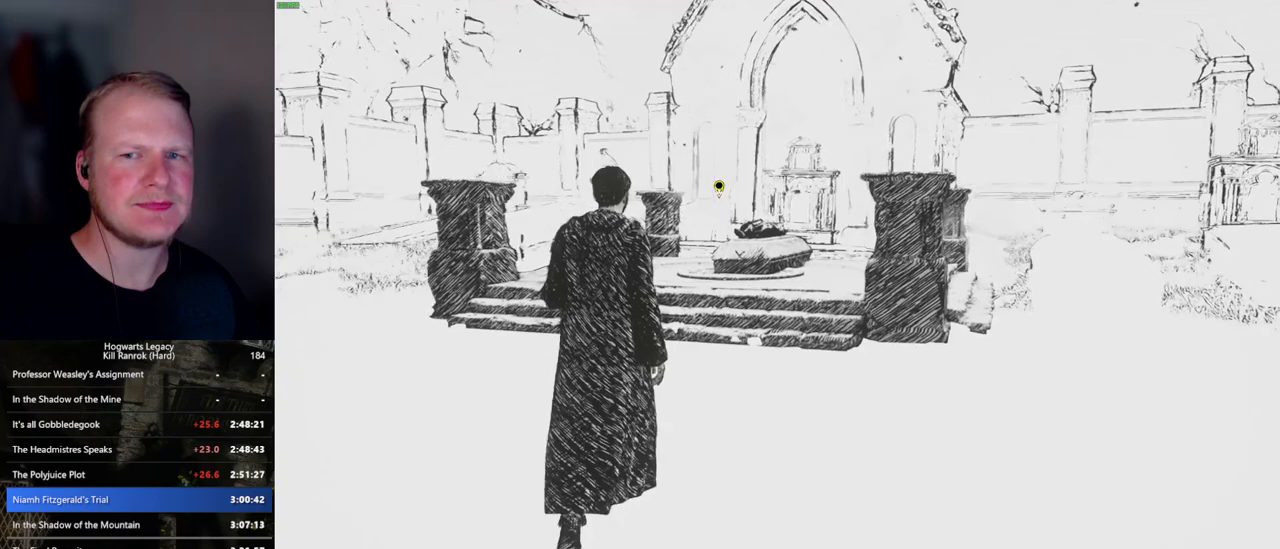
{"keys": ["w"], "mouse": [], "events": []}
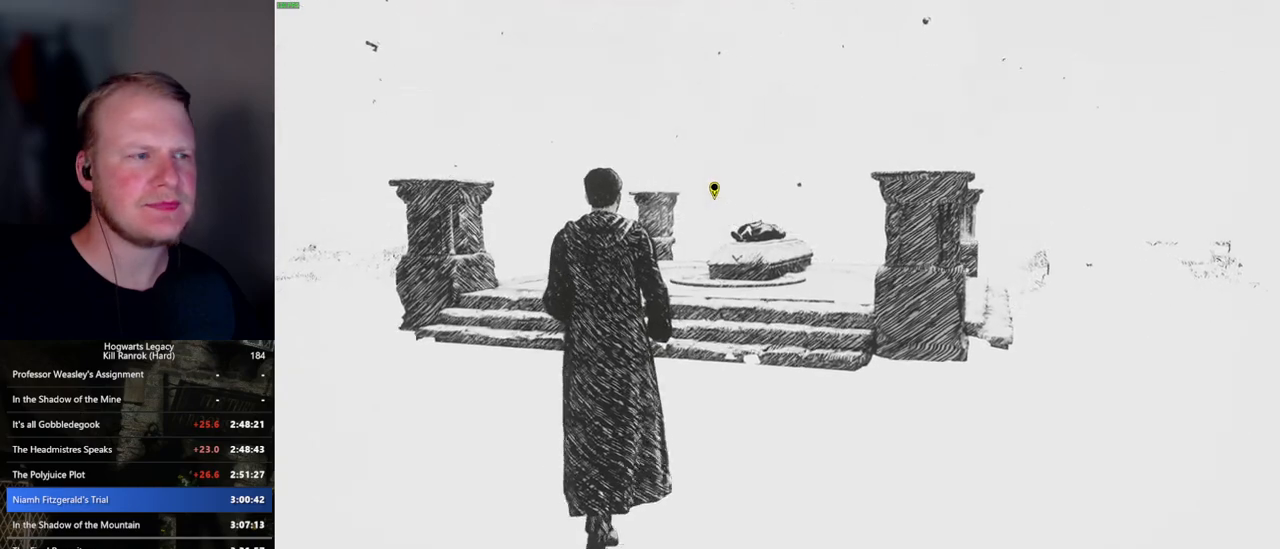
{"keys": ["w"], "mouse": [], "events": []}
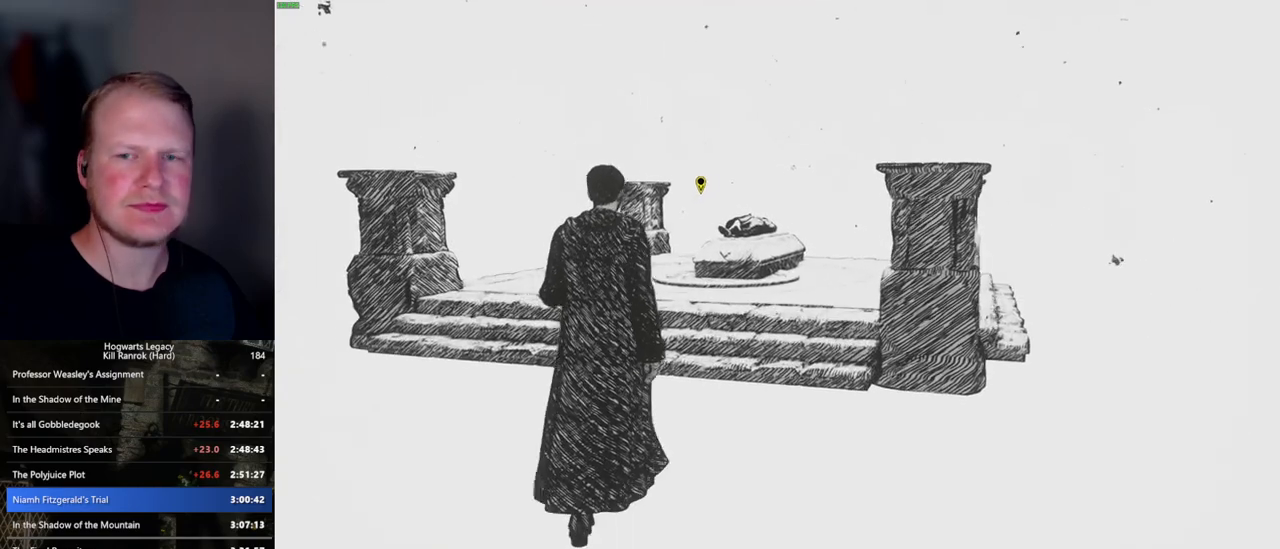
{"keys": ["w"], "mouse": [], "events": []}
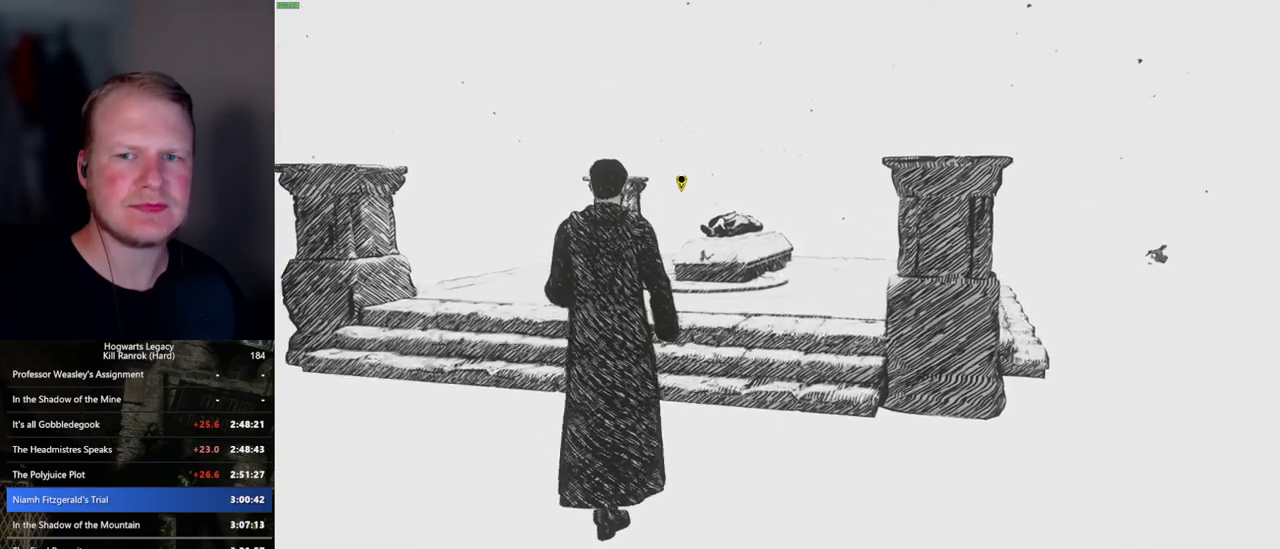
{"keys": ["w"], "mouse": [], "events": [[217, "f", "down"], [284, "f", "up"], [384, "f", "down"], [450, "f", "up"]]}
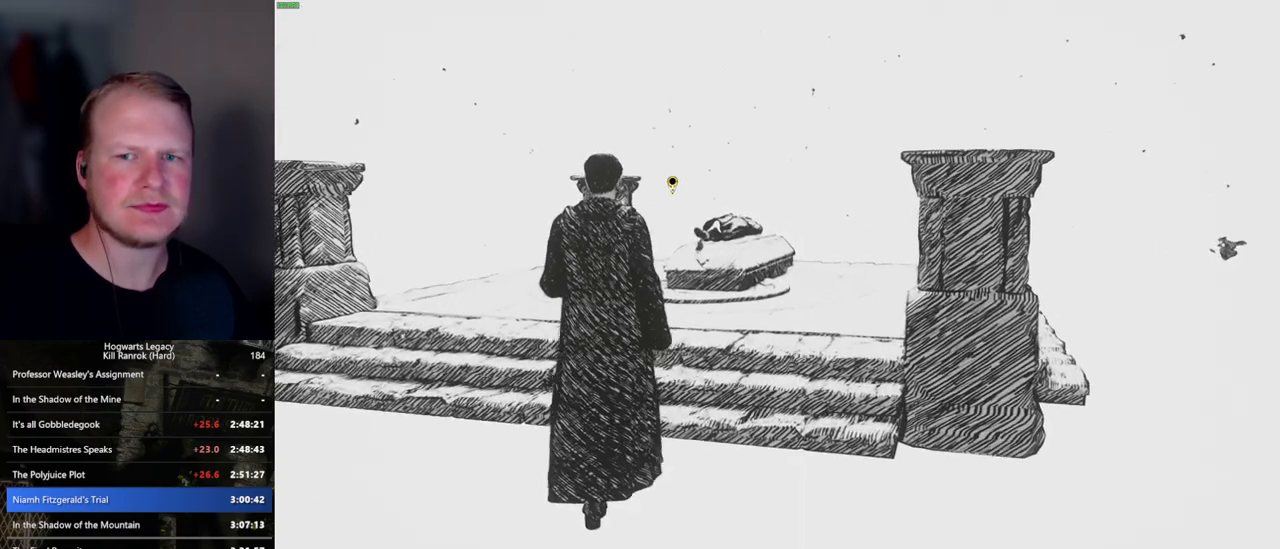
{"keys": ["w"], "mouse": [], "events": [[50, "f", "down"], [117, "f", "up"], [217, "f", "down"], [284, "f", "up"], [384, "f", "down"], [450, "f", "up"]]}
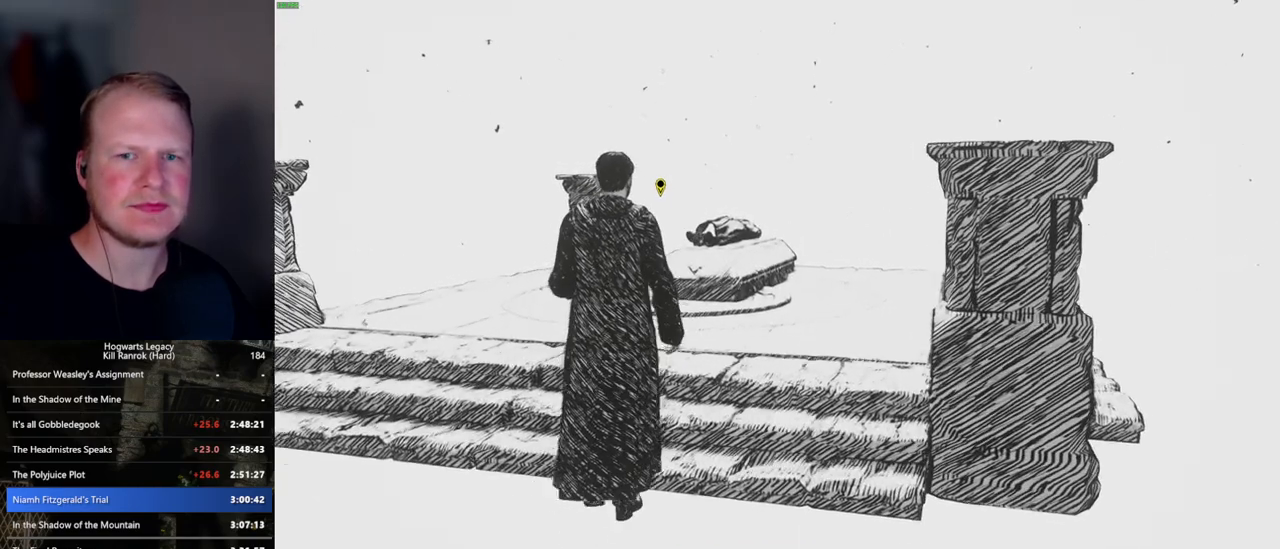
{"keys": ["w"], "mouse": [], "events": [[67, "f", "down"], [117, "f", "up"], [217, "f", "down"], [284, "f", "up"], [367, "f", "down"], [434, "f", "up"]]}
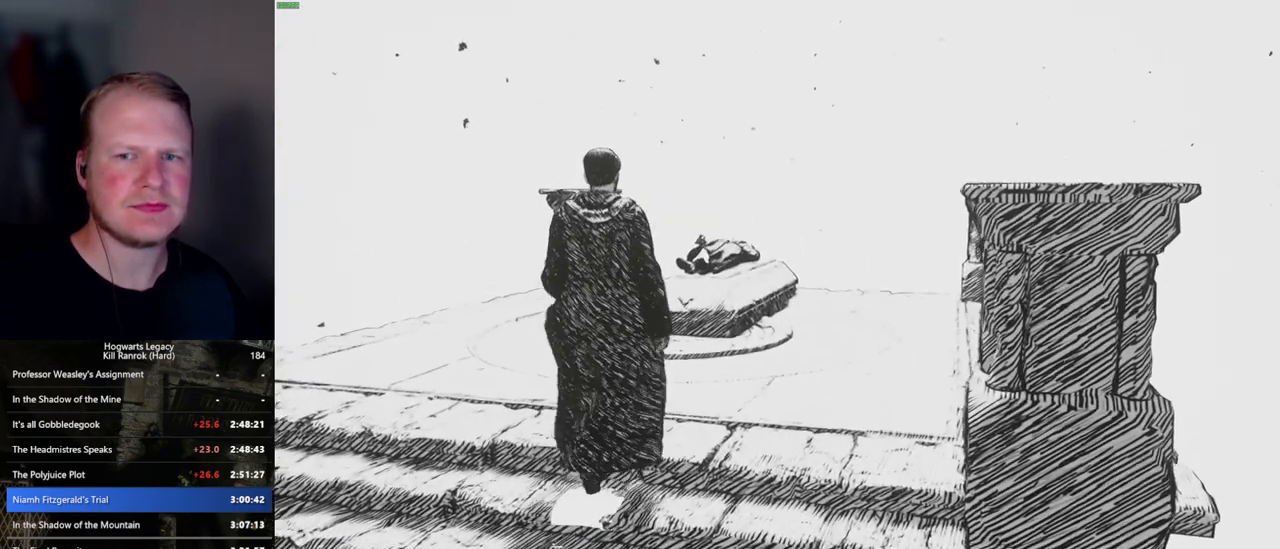
{"keys": ["w"], "mouse": [], "events": [[34, "f", "down"], [100, "f", "up"], [200, "f", "down"], [250, "f", "up"], [350, "f", "down"], [434, "f", "up"]]}
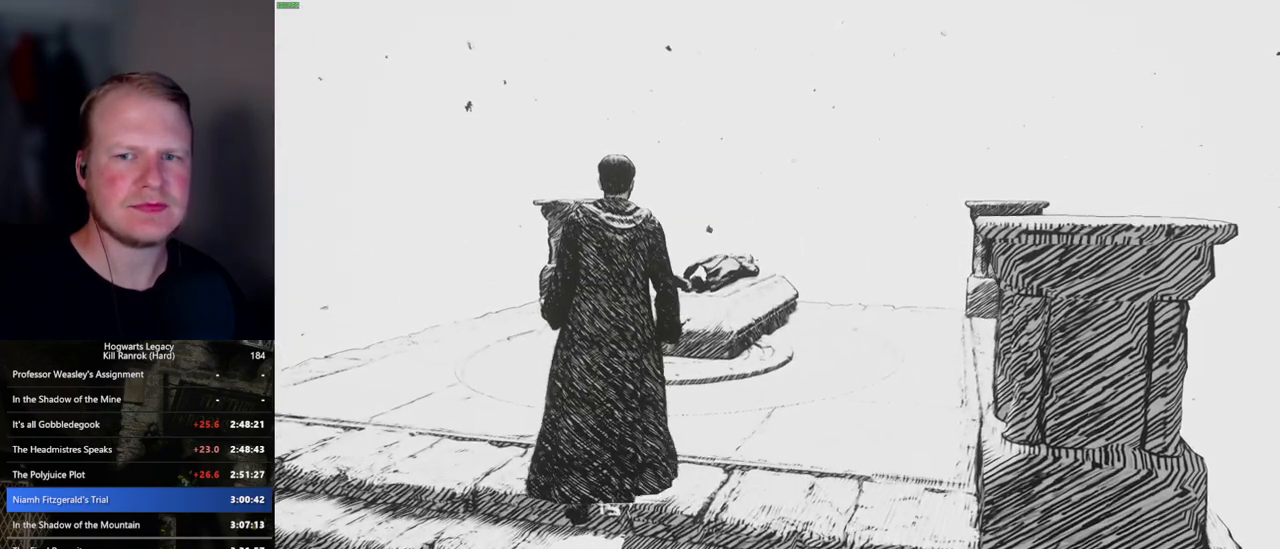
{"keys": ["w"], "mouse": [], "events": []}
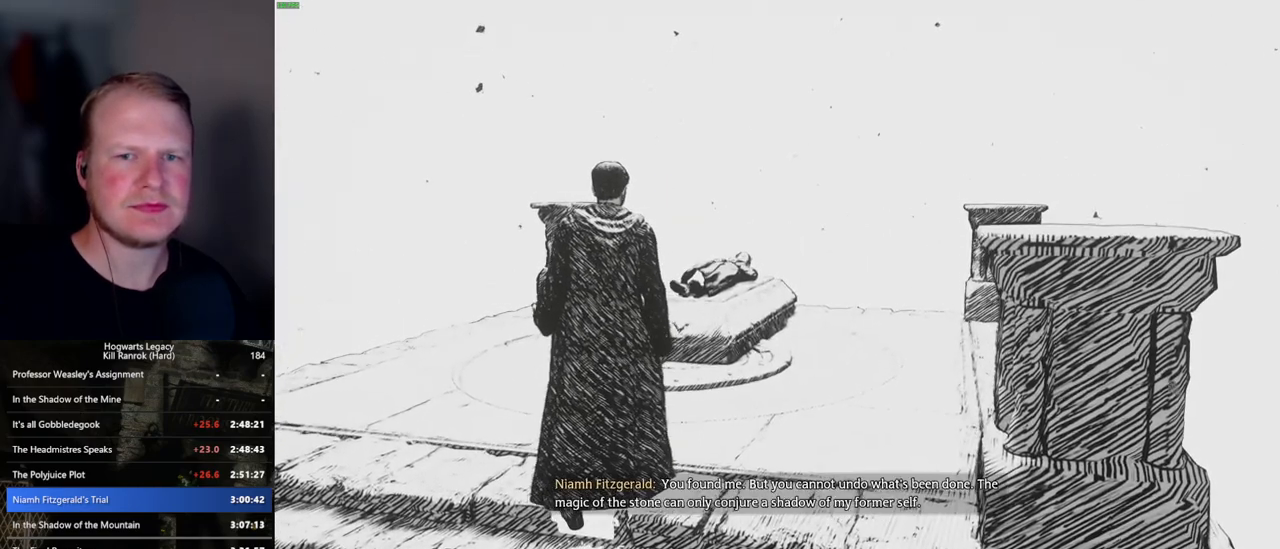
{"keys": ["w"], "mouse": [], "events": []}
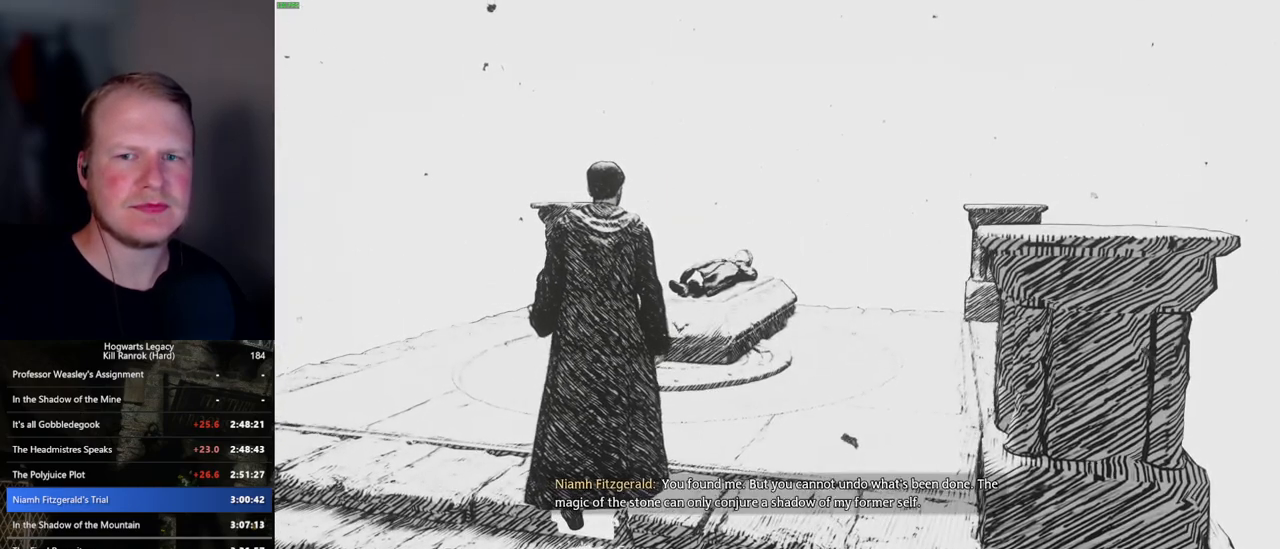
{"keys": ["w"], "mouse": [], "events": []}
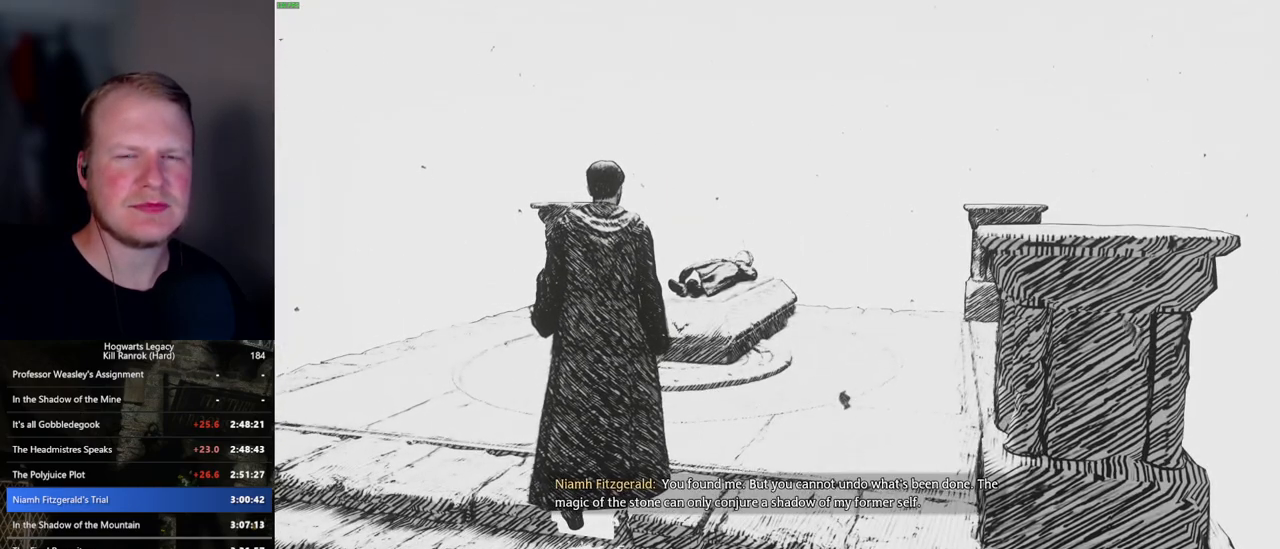
{"keys": ["w"], "mouse": [], "events": []}
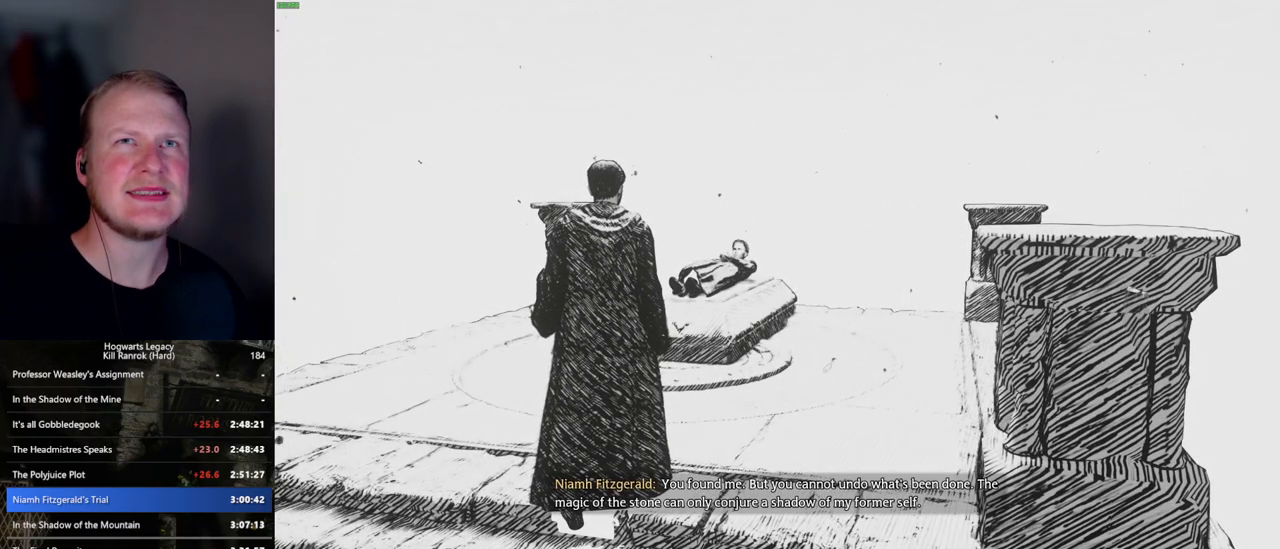
{"keys": ["w"], "mouse": [], "events": []}
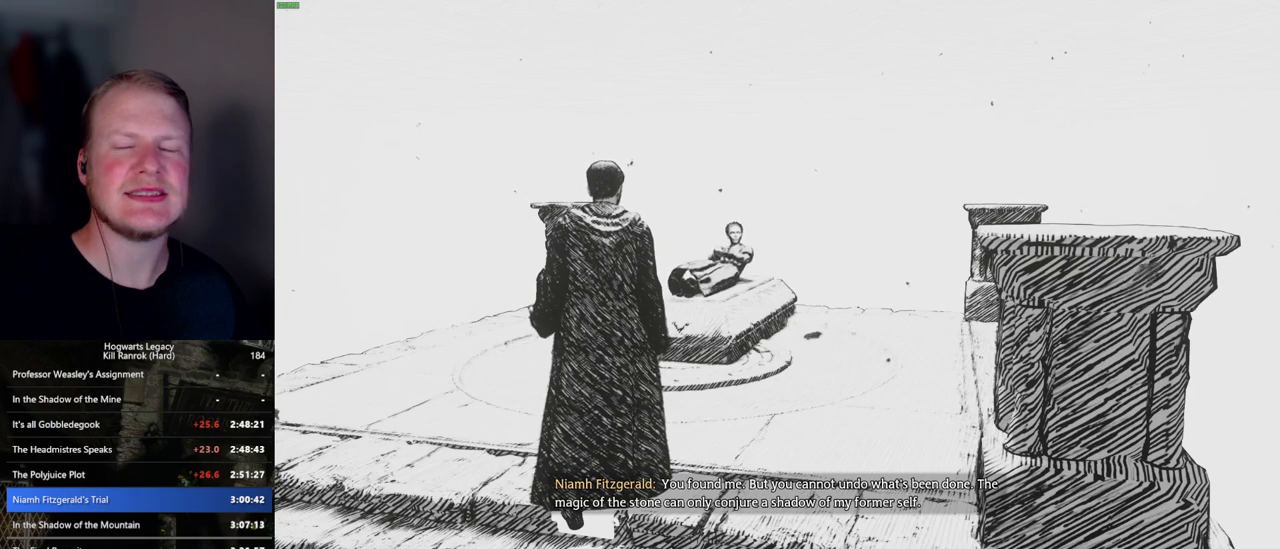
{"keys": ["w"], "mouse": [], "events": []}
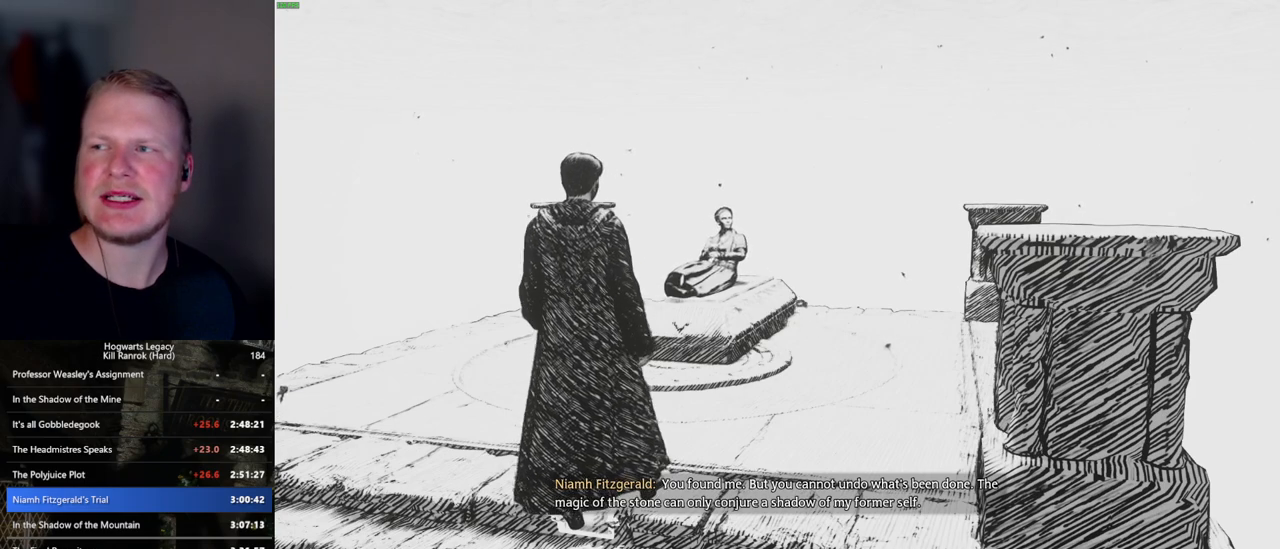
{"keys": ["w"], "mouse": [], "events": []}
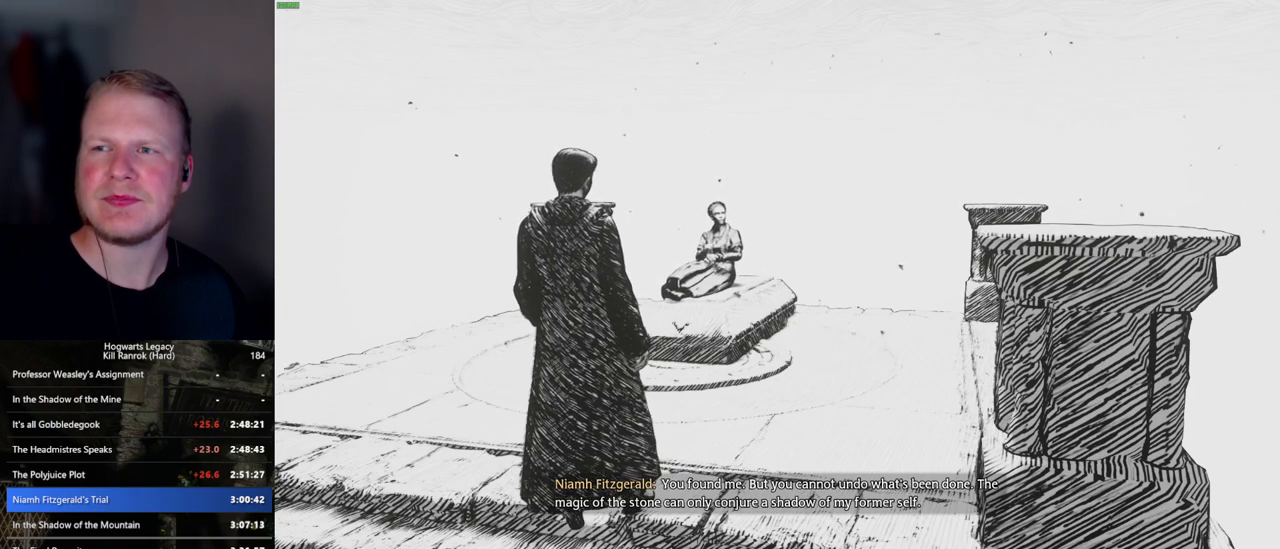
{"keys": [], "mouse": [], "events": [[67, "w", "up"]]}